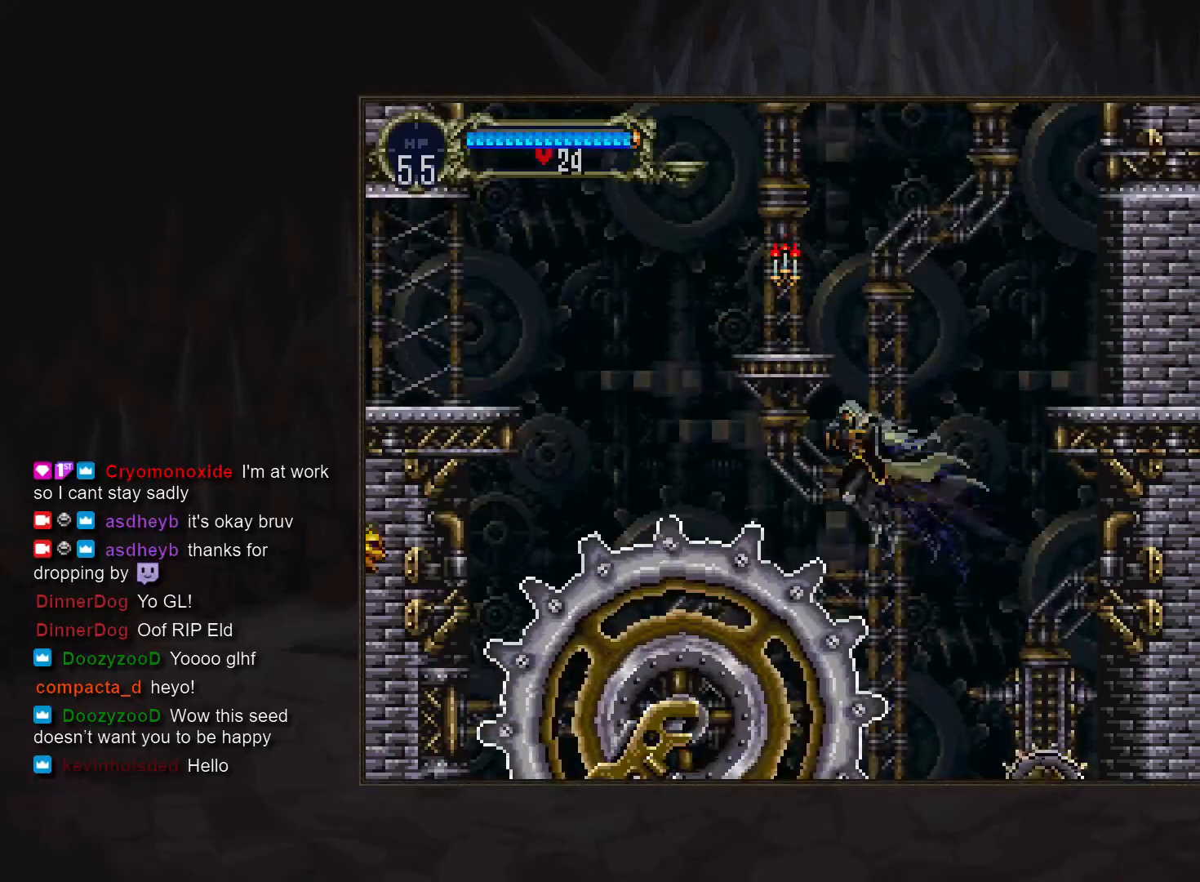
Gameplay with a controller (PlayStation layout); each line is a JSON object with the inputs held at the frame after it. "events" lists button and stick changes between this image and that frame as [ms after this image, input, new state], when the widget could be followed in between. Not read: DPAD_LEFT L3 R3.
{"buttons": [], "events": [[133, "CROSS", "down"], [250, "CROSS", "up"]]}
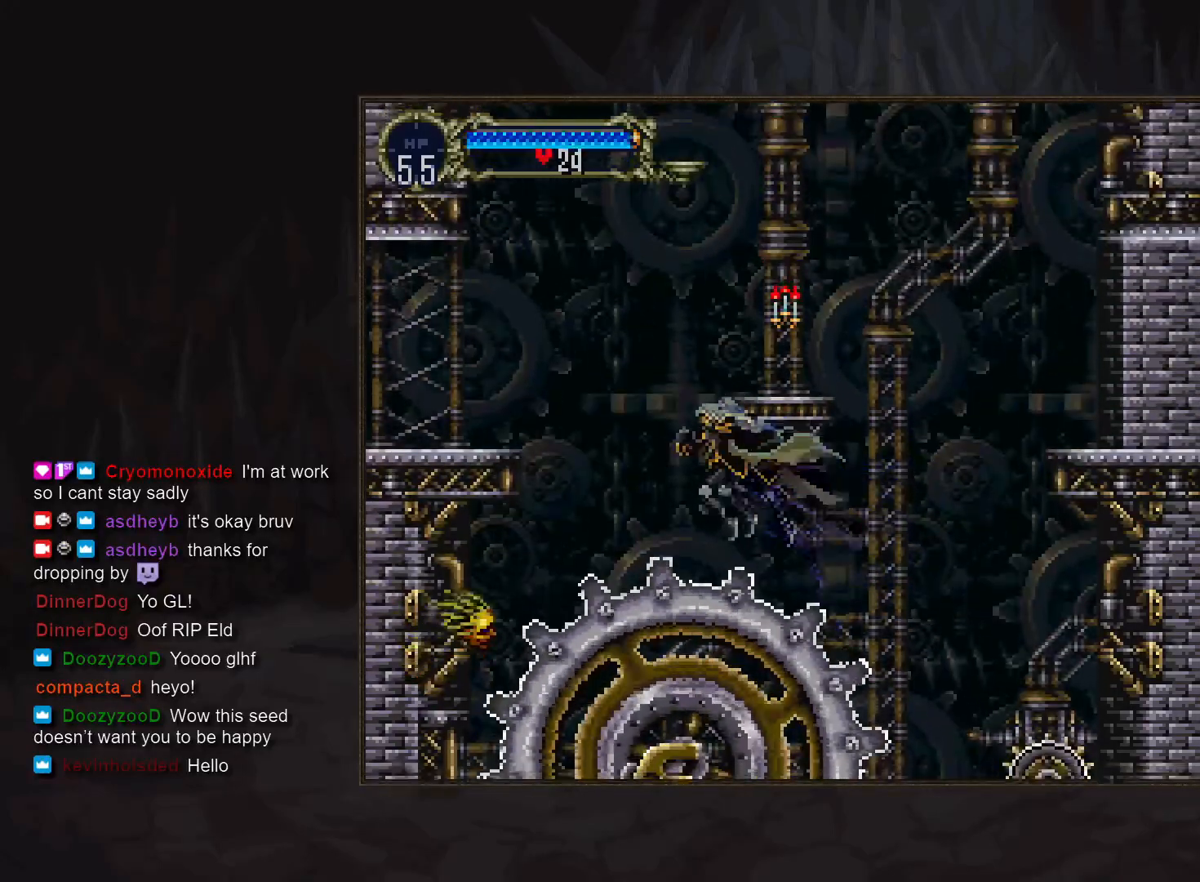
{"buttons": [], "events": [[100, "CROSS", "down"], [450, "CROSS", "up"]]}
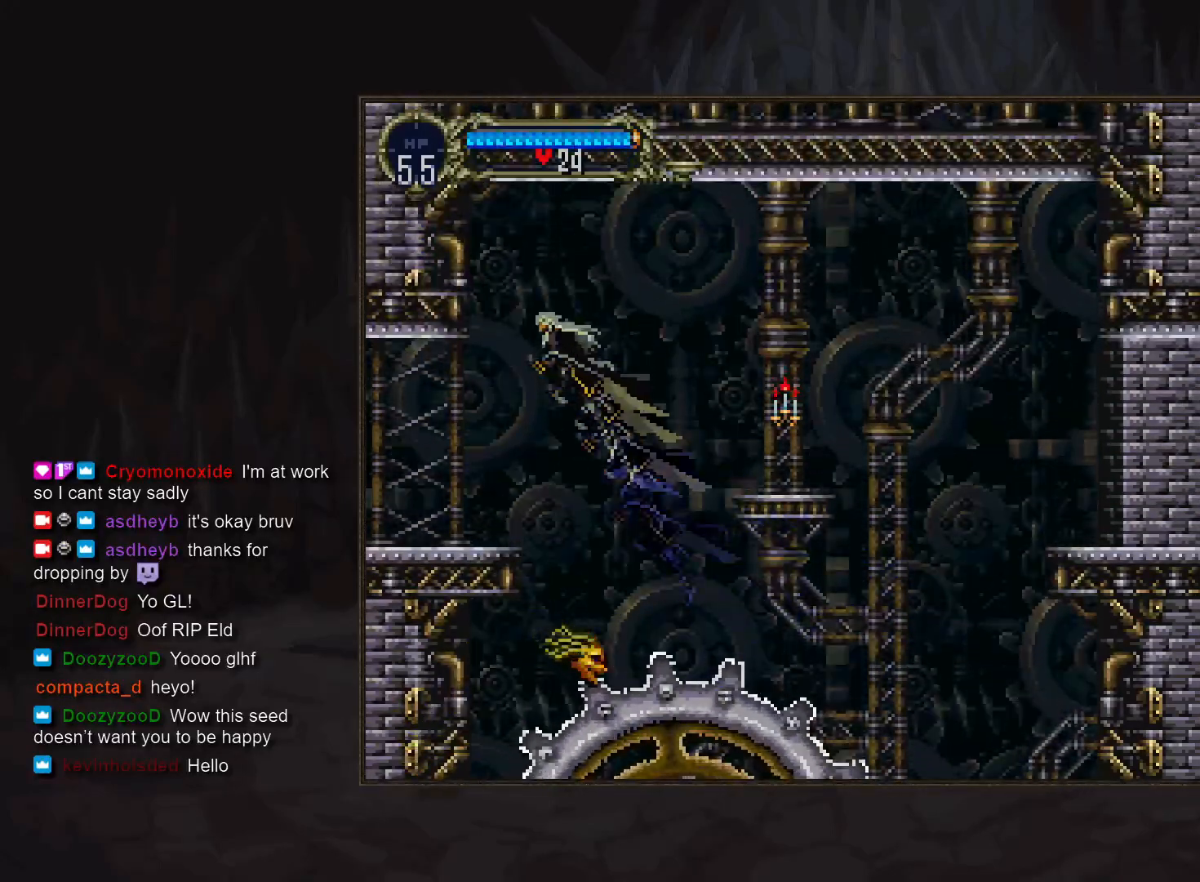
{"buttons": ["CIRCLE"], "events": [[300, "DPAD_RIGHT", "down"], [367, "TRIANGLE", "down"], [450, "DPAD_RIGHT", "up"], [450, "TRIANGLE", "up"], [500, "CIRCLE", "down"]]}
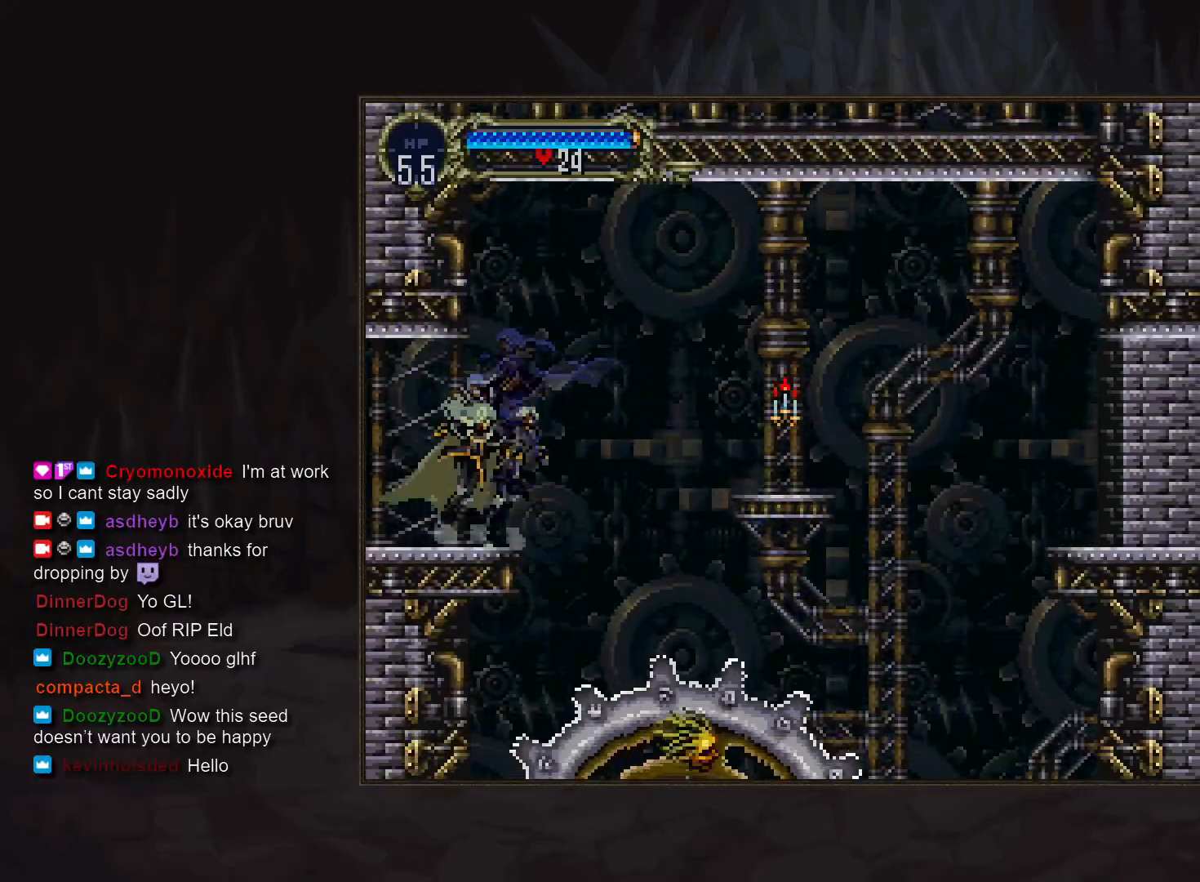
{"buttons": ["CIRCLE"], "events": [[50, "TRIANGLE", "down"], [100, "CIRCLE", "up"], [100, "TRIANGLE", "up"], [167, "CIRCLE", "down"], [217, "TRIANGLE", "down"], [233, "TRIANGLE", "up"], [267, "CIRCLE", "up"], [317, "CIRCLE", "down"], [350, "TRIANGLE", "down"], [400, "TRIANGLE", "up"], [417, "CIRCLE", "up"], [467, "CIRCLE", "down"]]}
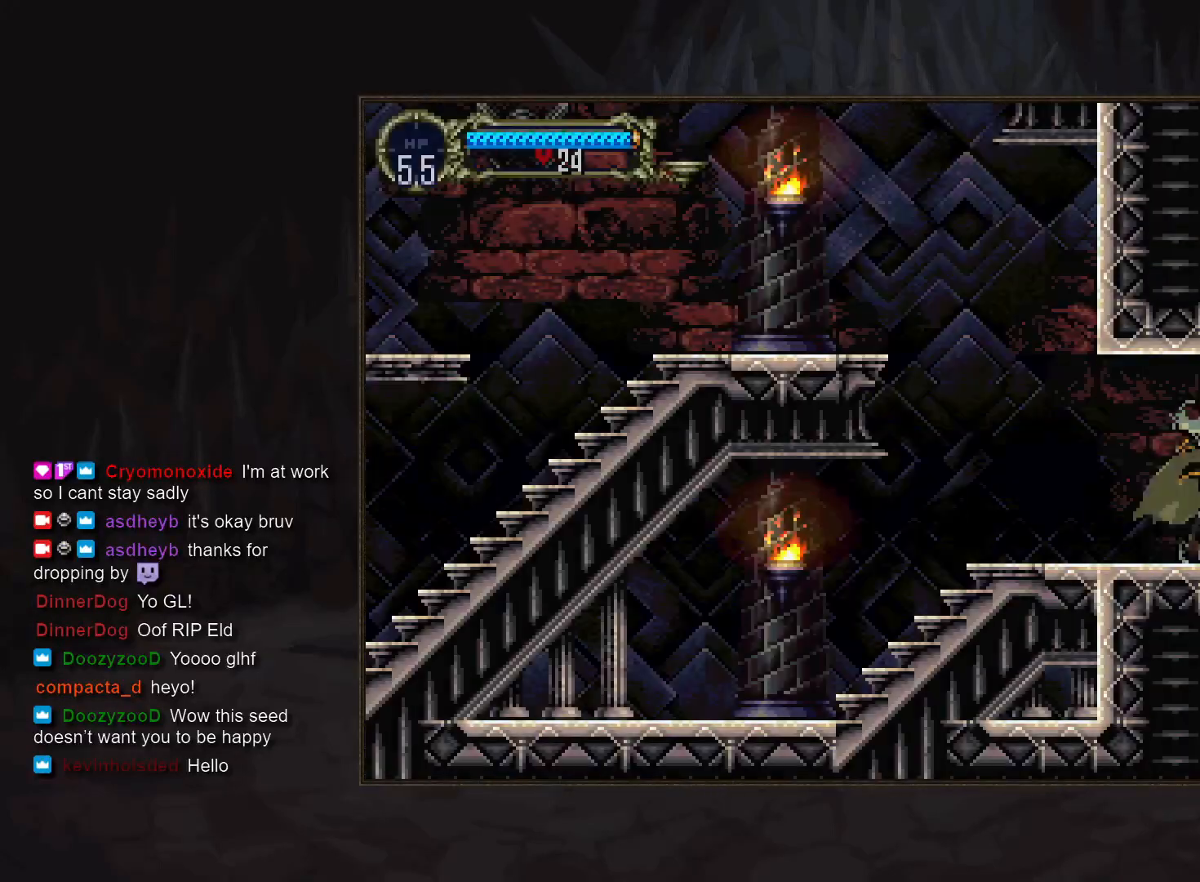
{"buttons": ["CROSS"], "events": [[17, "TRIANGLE", "down"], [83, "CIRCLE", "up"], [83, "TRIANGLE", "up"], [283, "CROSS", "down"]]}
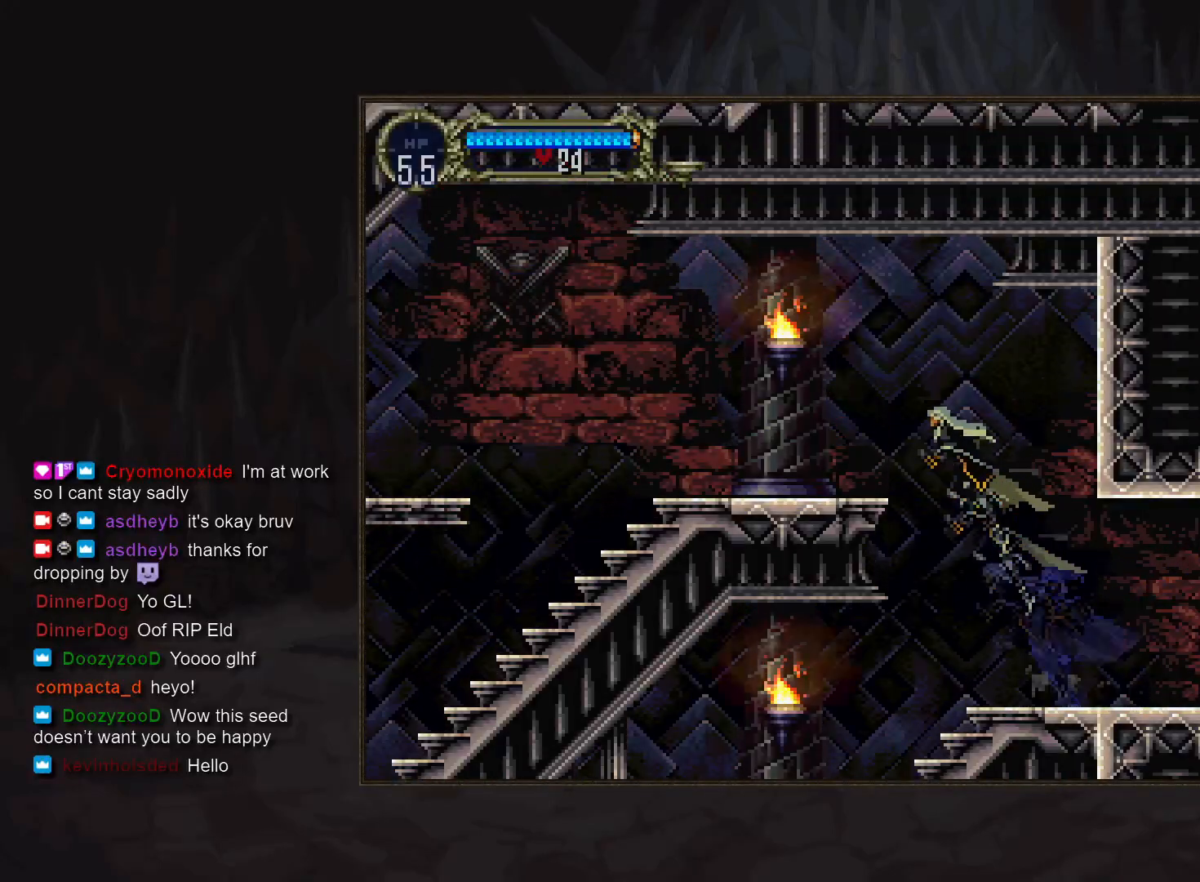
{"buttons": ["TRIANGLE"], "events": [[150, "CROSS", "up"], [367, "DPAD_RIGHT", "down"], [450, "TRIANGLE", "down"], [500, "DPAD_RIGHT", "up"]]}
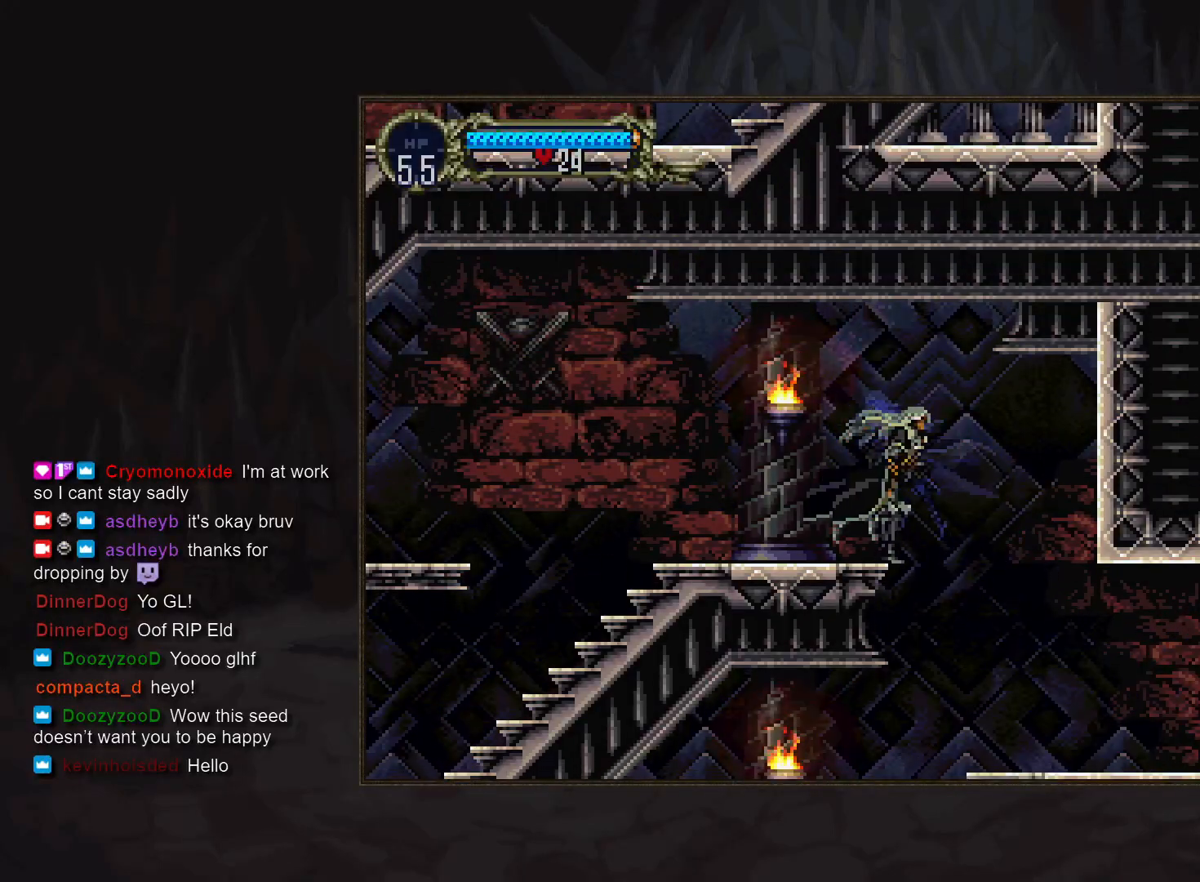
{"buttons": [], "events": [[33, "TRIANGLE", "up"], [67, "CIRCLE", "down"], [100, "TRIANGLE", "down"], [150, "TRIANGLE", "up"], [167, "CIRCLE", "up"], [200, "CIRCLE", "down"], [267, "TRIANGLE", "down"], [300, "TRIANGLE", "up"], [317, "CIRCLE", "up"], [367, "CIRCLE", "down"], [417, "TRIANGLE", "down"], [467, "TRIANGLE", "up"], [483, "CIRCLE", "up"]]}
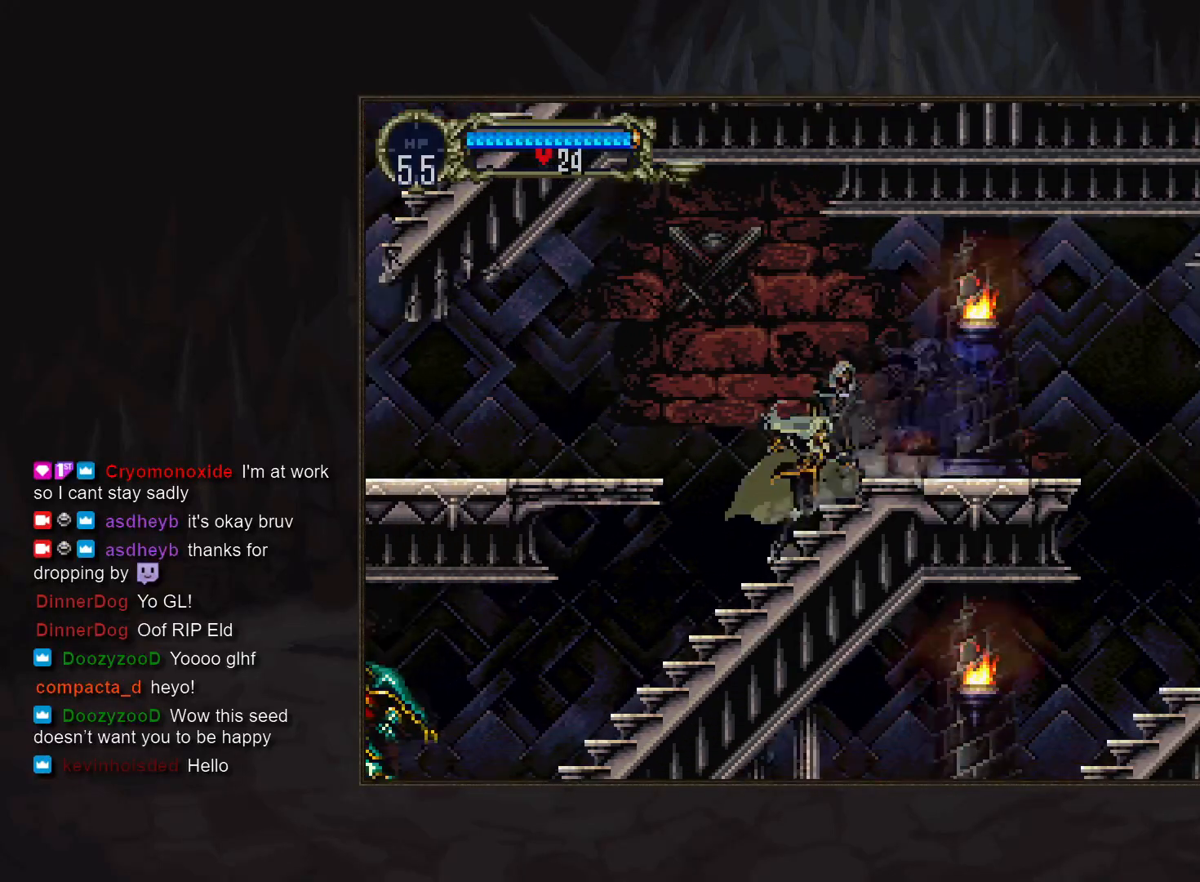
{"buttons": ["CROSS"], "events": [[17, "CIRCLE", "down"], [67, "TRIANGLE", "down"], [117, "TRIANGLE", "up"], [133, "CIRCLE", "up"], [200, "CIRCLE", "down"], [217, "TRIANGLE", "down"], [300, "TRIANGLE", "up"], [317, "CIRCLE", "up"], [467, "CROSS", "down"]]}
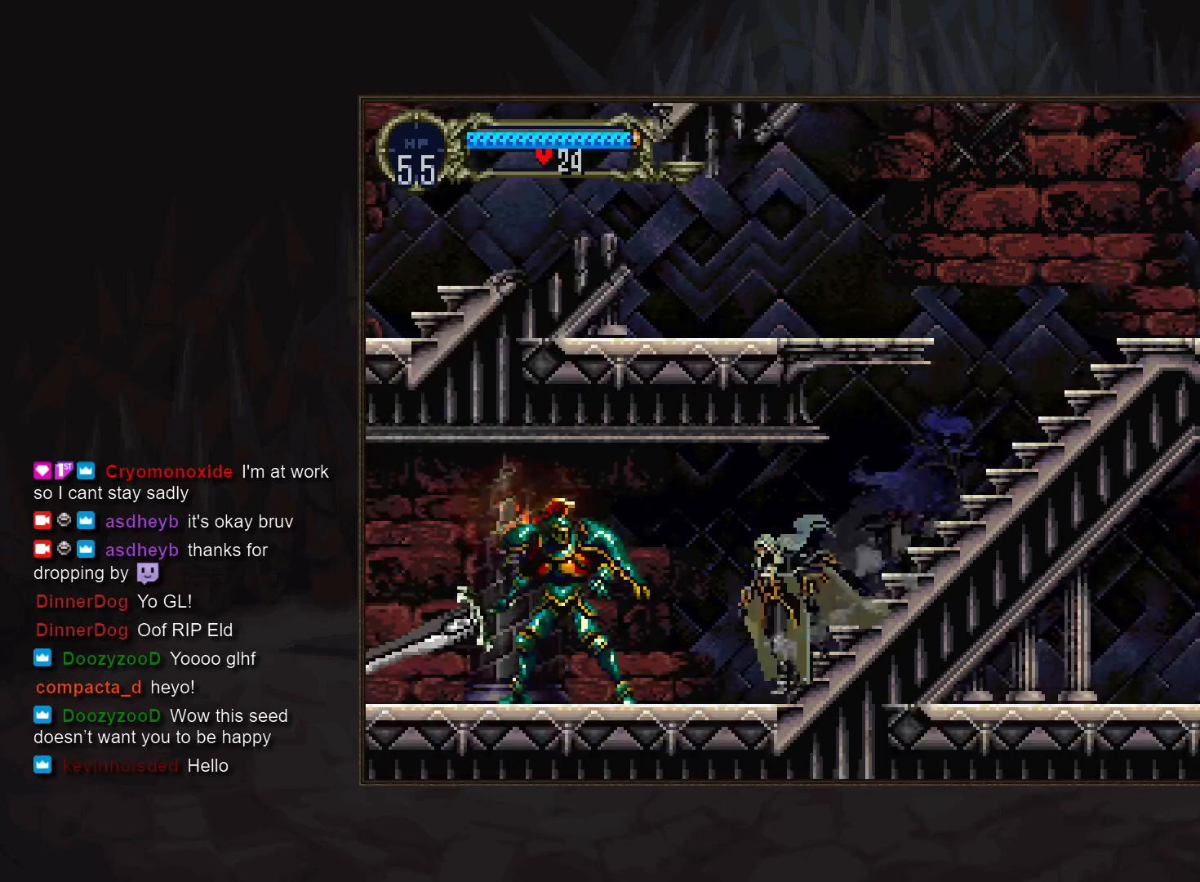
{"buttons": ["TRIANGLE", "DPAD_RIGHT"], "events": [[33, "CROSS", "up"], [183, "SQUARE", "down"], [250, "SQUARE", "up"], [383, "DPAD_RIGHT", "down"], [467, "TRIANGLE", "down"]]}
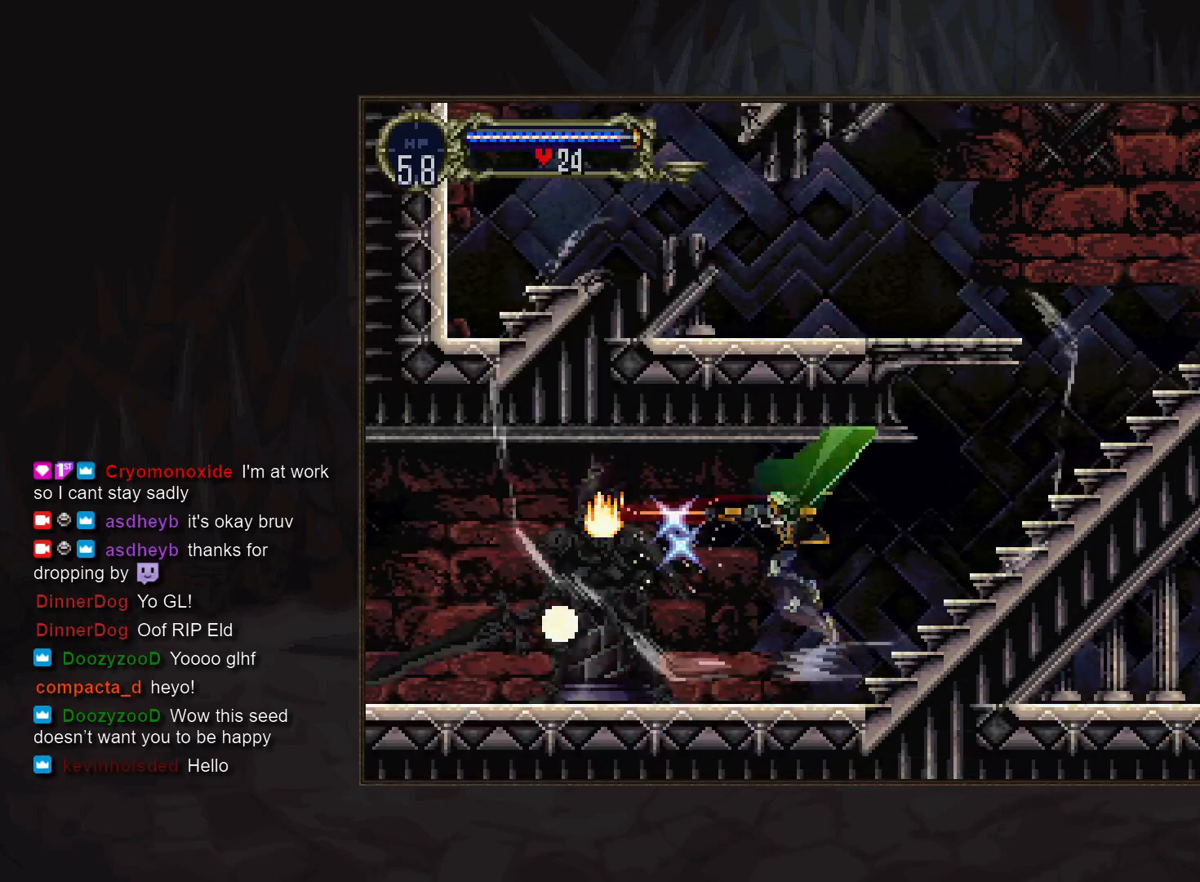
{"buttons": [], "events": [[17, "DPAD_RIGHT", "up"], [17, "TRIANGLE", "up"], [67, "CIRCLE", "down"], [133, "TRIANGLE", "down"], [183, "TRIANGLE", "up"], [200, "CIRCLE", "up"]]}
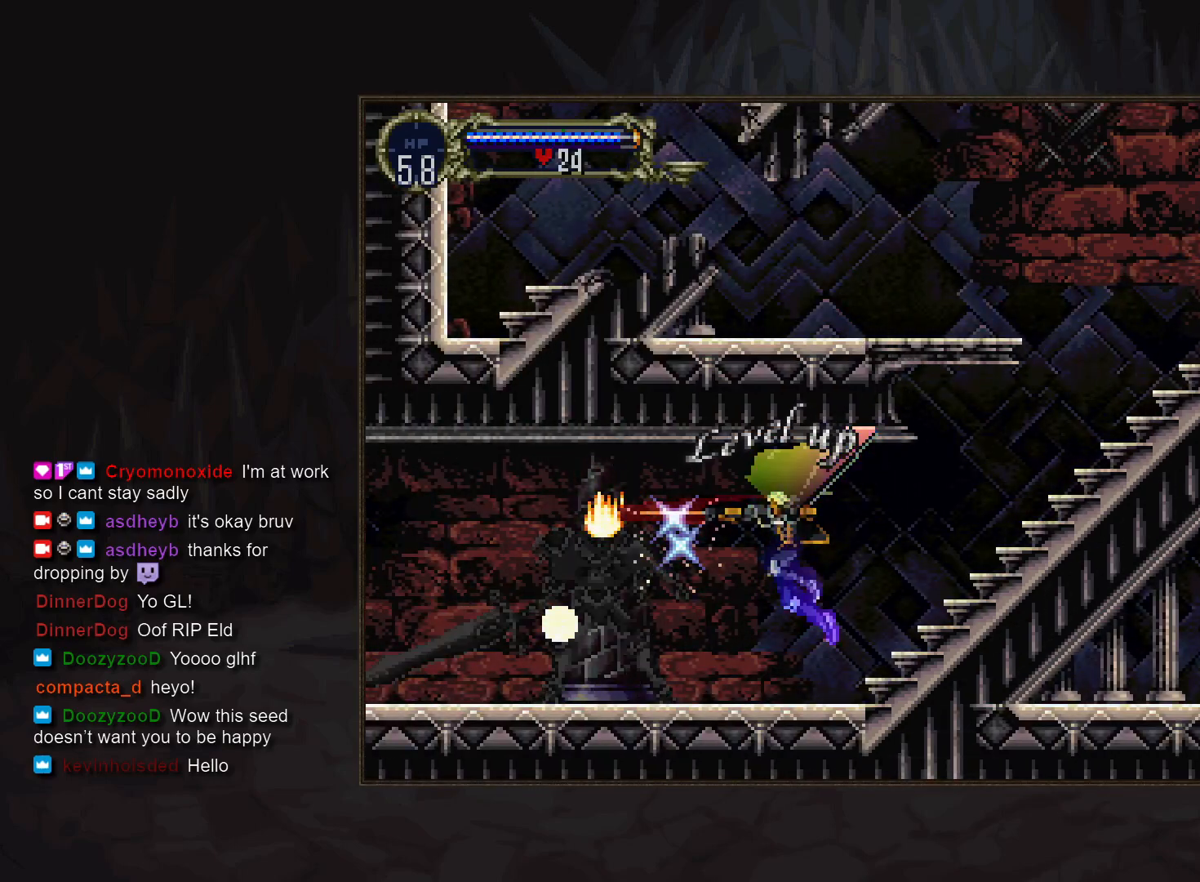
{"buttons": [], "events": []}